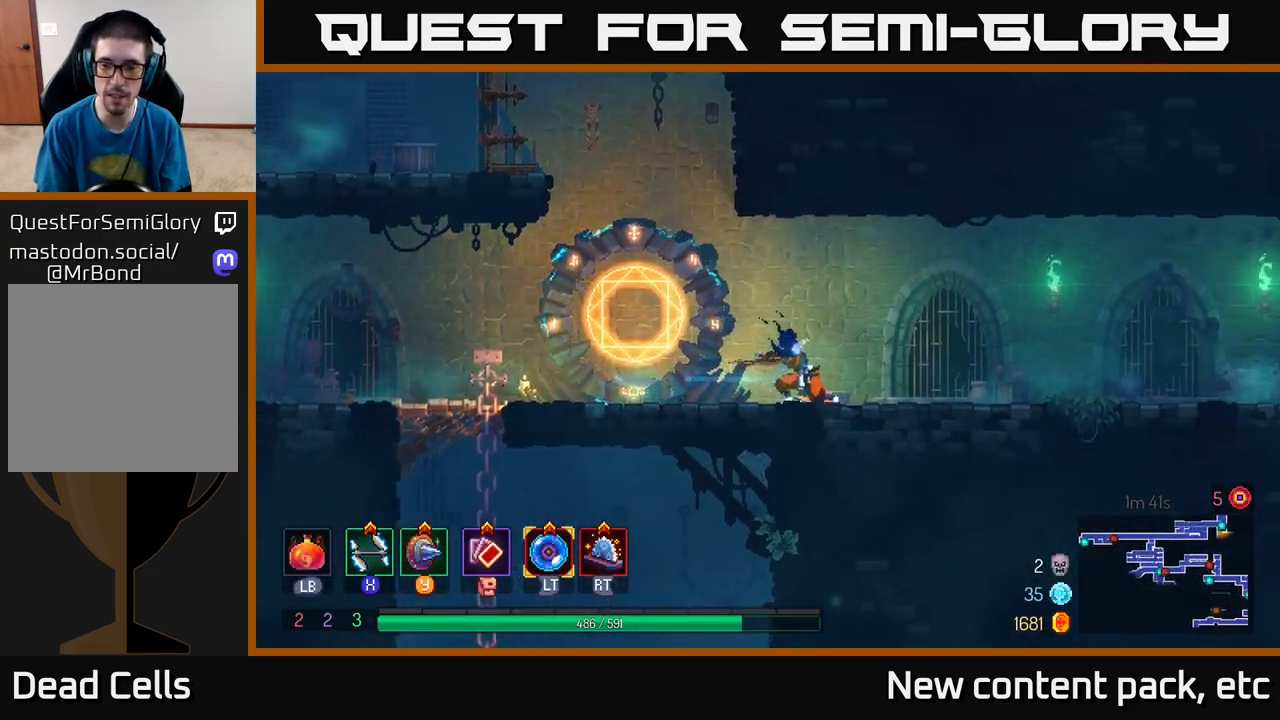
Gameplay with a controller (Xbox layout); each line is a JSON object with the inputs held at the frame after it. "events" lists button and stick changes between this image and that frame as [ms after this image, input, new state], when the widget could be followed in between.
{"buttons": ["A"], "left_stick": "right", "right_stick": "center", "events": [[467, "A", "down"]]}
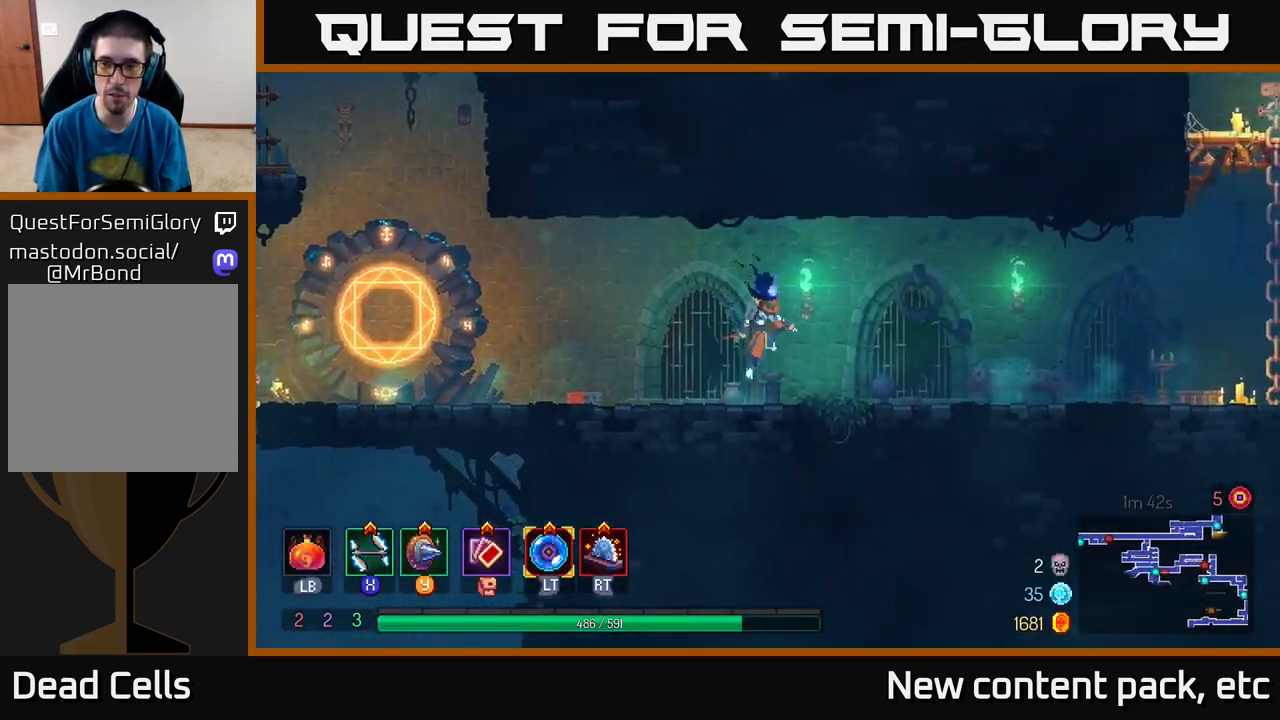
{"buttons": ["B"], "left_stick": "right", "right_stick": "center", "events": [[83, "A", "up"], [433, "B", "down"]]}
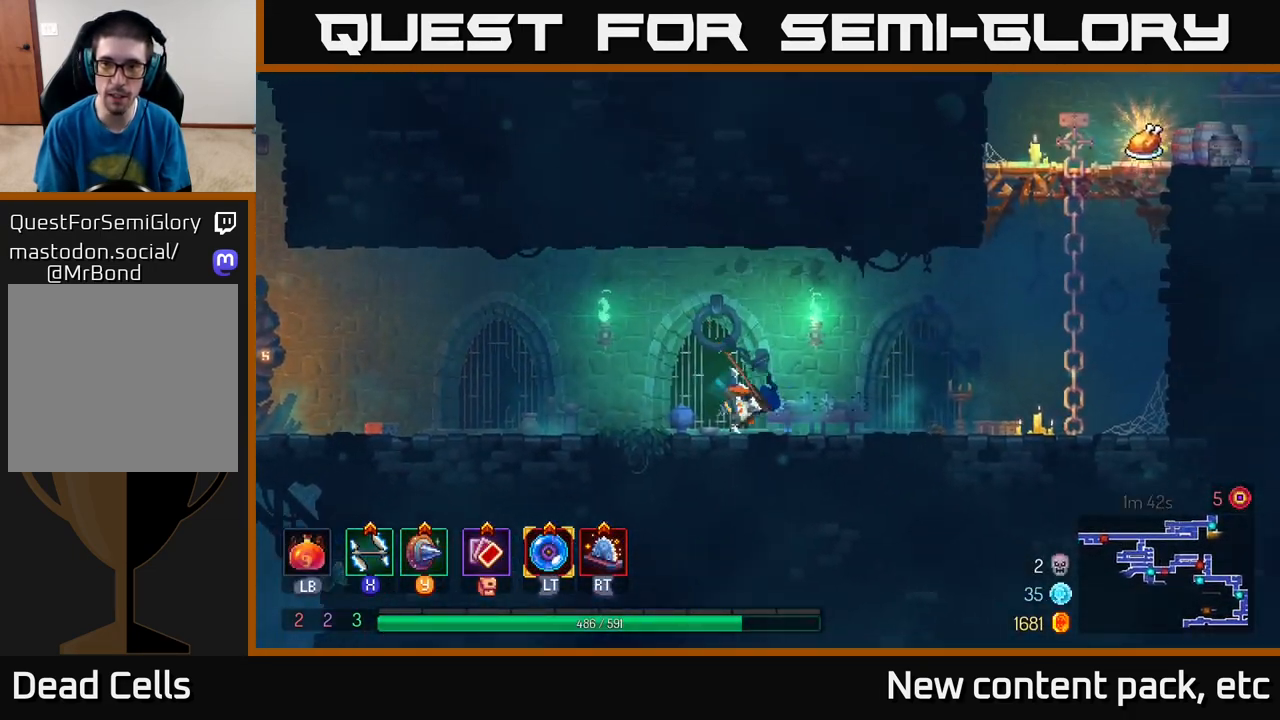
{"buttons": ["A"], "left_stick": "up-right", "right_stick": "center", "events": [[83, "B", "up"], [267, "A", "down"], [367, "A", "up"], [467, "A", "down"], [483, "left_stick", "up-right"]]}
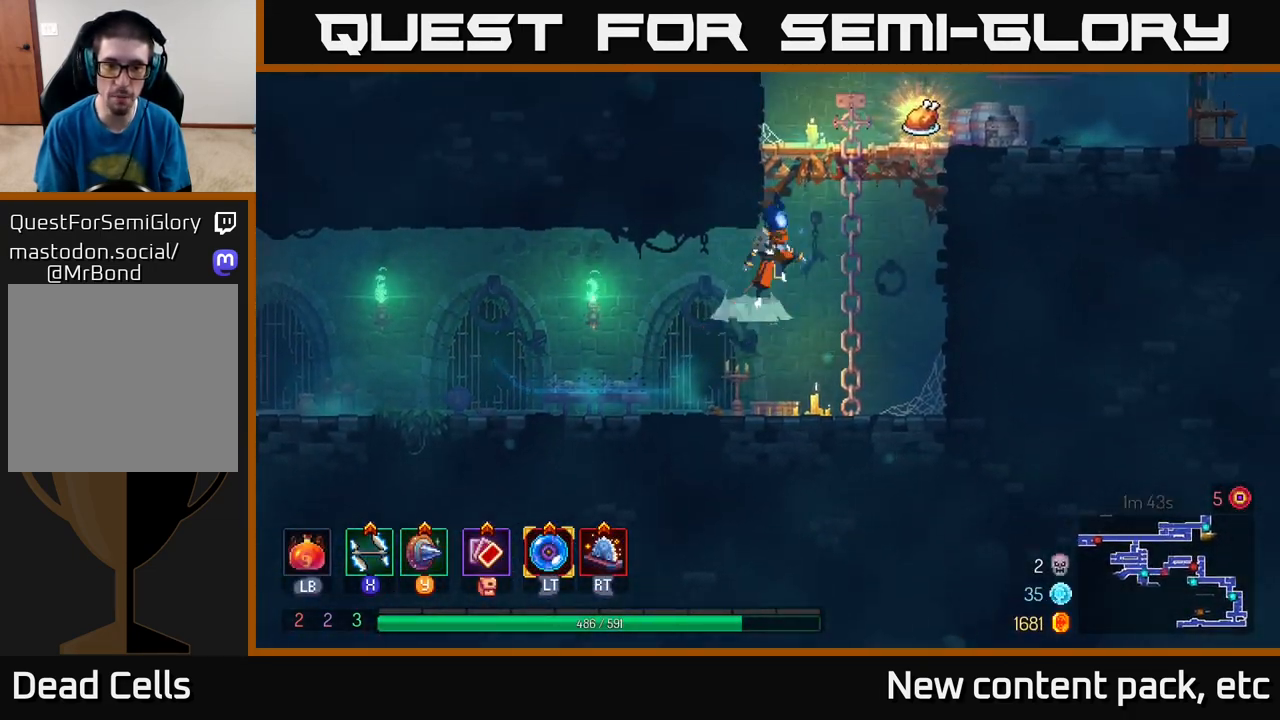
{"buttons": [], "left_stick": "up-right", "right_stick": "center", "events": [[83, "A", "up"], [150, "A", "down"], [250, "A", "up"], [333, "A", "down"], [450, "A", "up"]]}
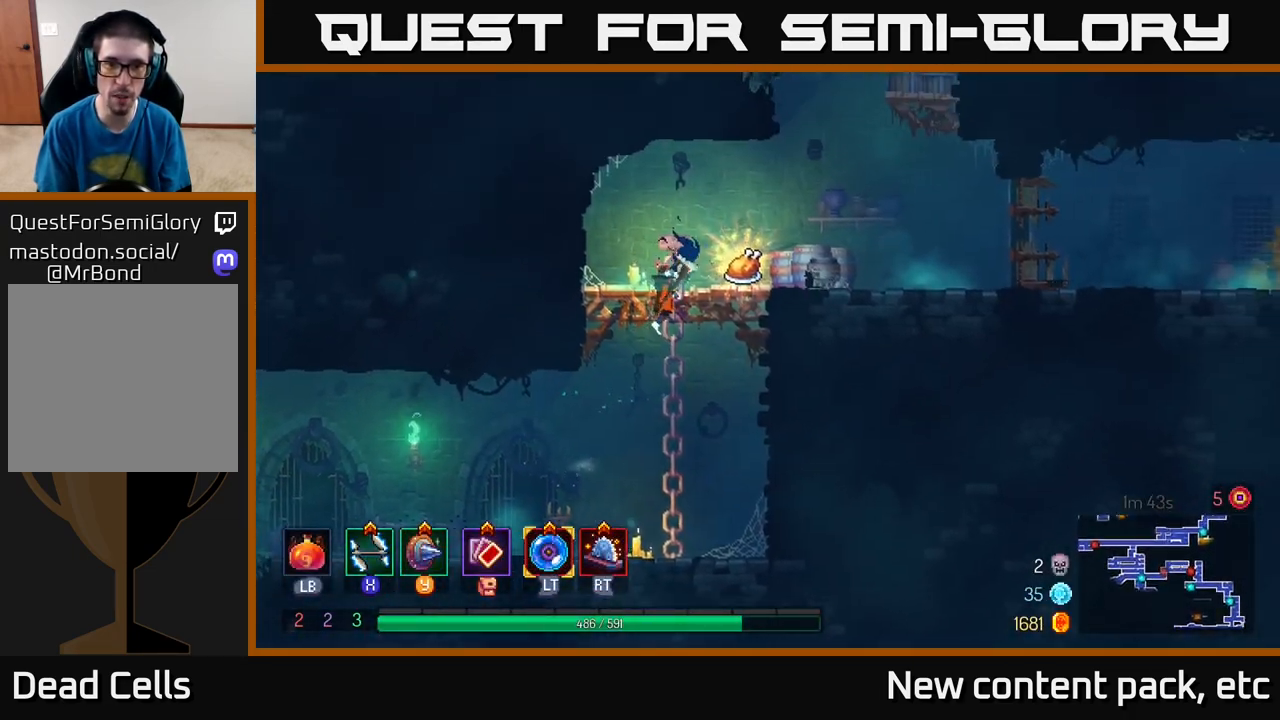
{"buttons": [], "left_stick": "down", "right_stick": "center", "events": [[150, "R1", "down"], [233, "R1", "up"], [233, "left_stick", "left"], [383, "left_stick", "center"], [433, "left_stick", "down-right"], [483, "left_stick", "down"]]}
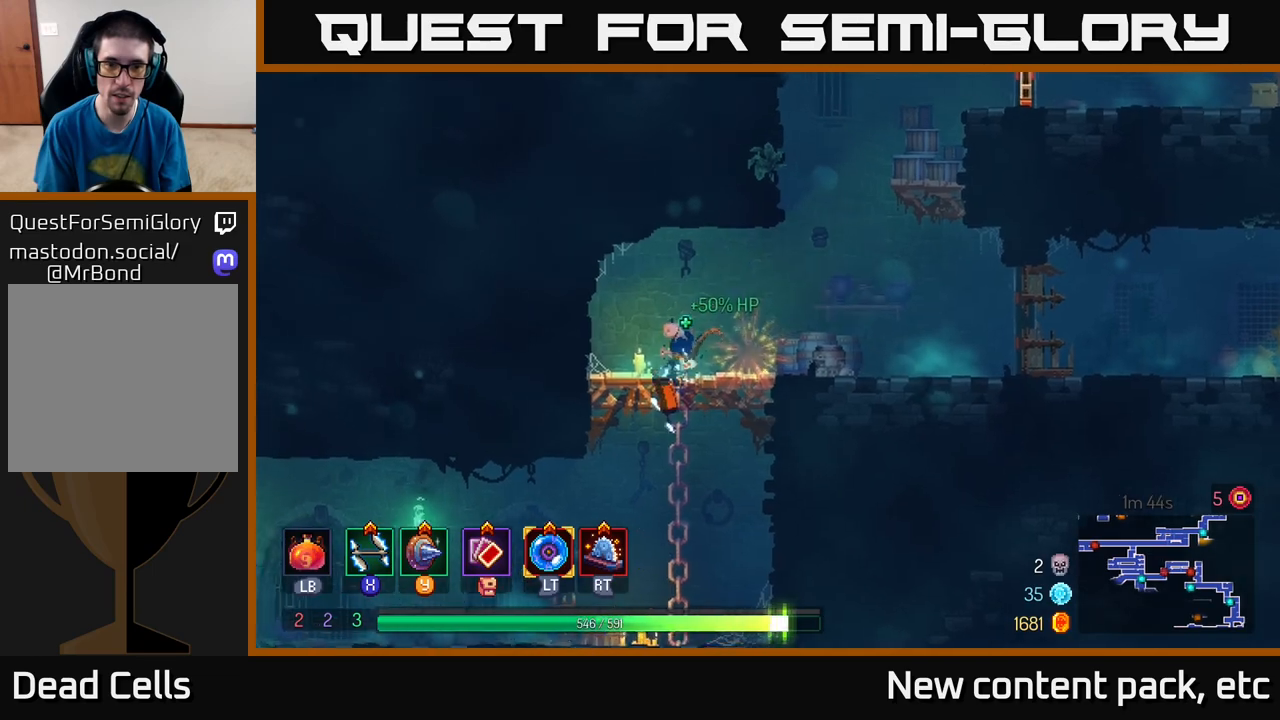
{"buttons": [], "left_stick": "left", "right_stick": "center", "events": [[50, "A", "down"], [150, "A", "up"], [283, "B", "down"], [283, "left_stick", "left"], [417, "B", "up"]]}
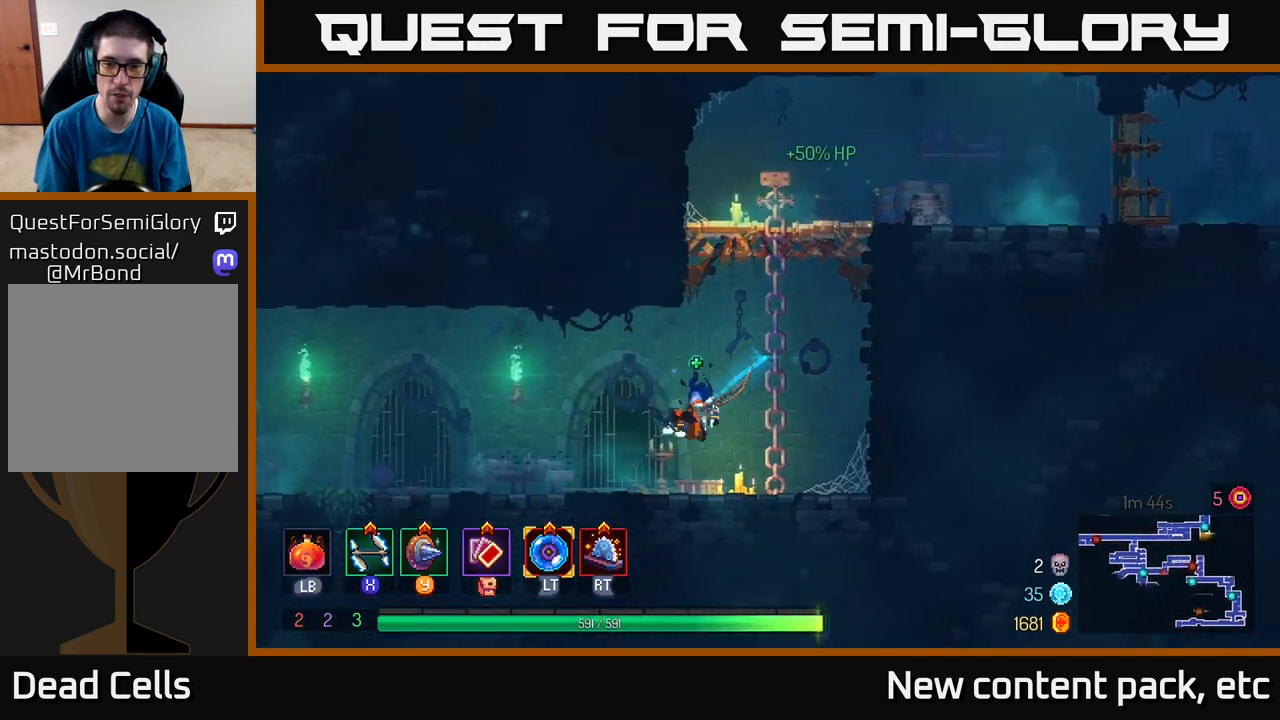
{"buttons": [], "left_stick": "left", "right_stick": "center", "events": [[283, "A", "down"], [383, "A", "up"]]}
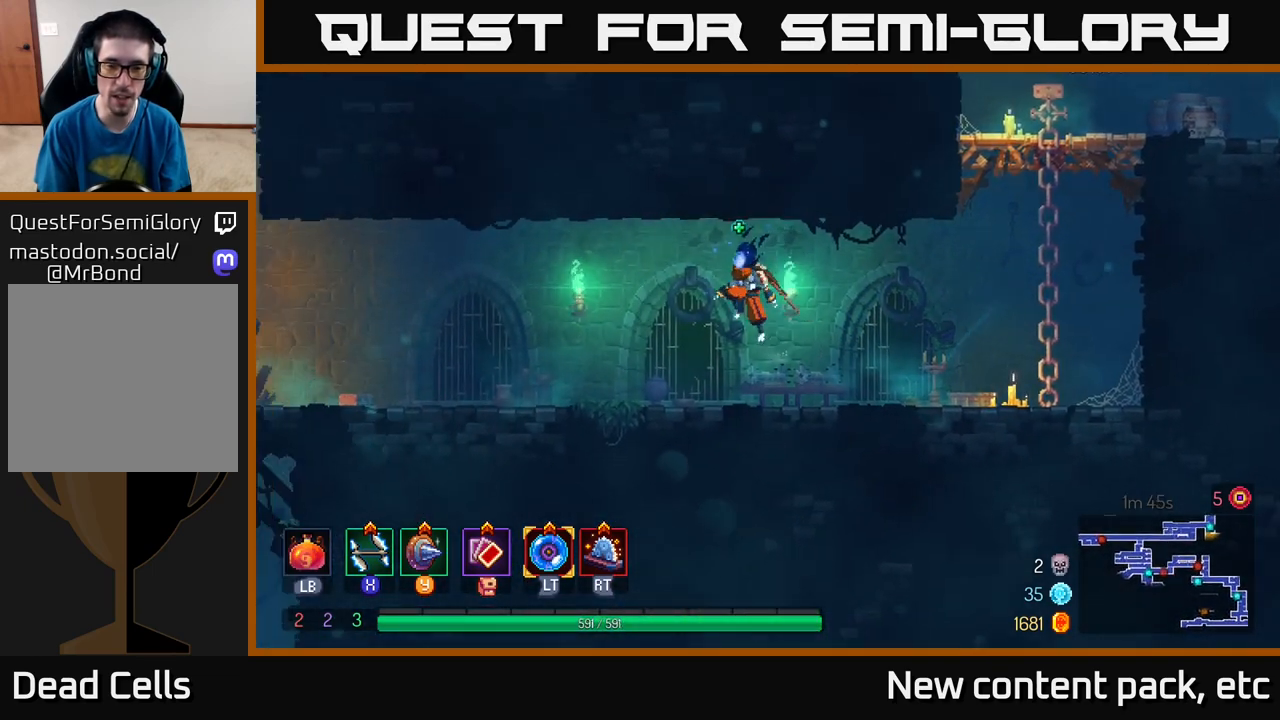
{"buttons": [], "left_stick": "left", "right_stick": "center", "events": [[250, "B", "down"], [367, "B", "up"]]}
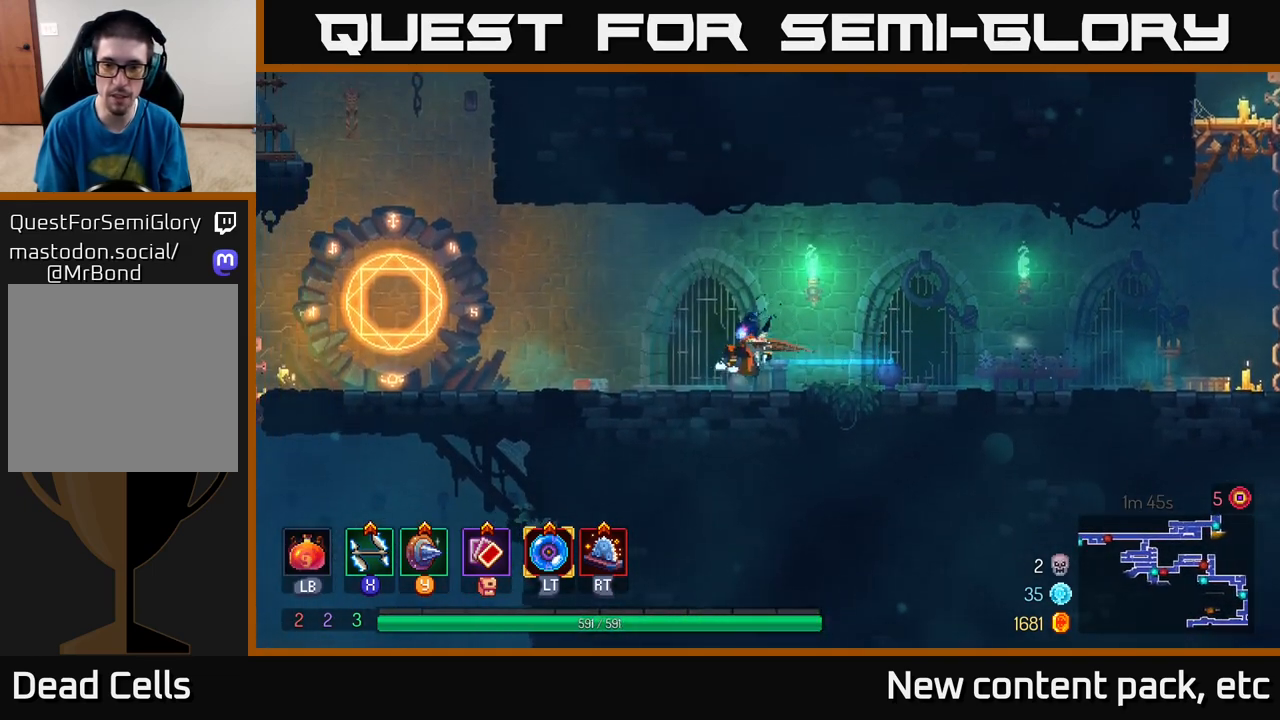
{"buttons": [], "left_stick": "left", "right_stick": "center", "events": []}
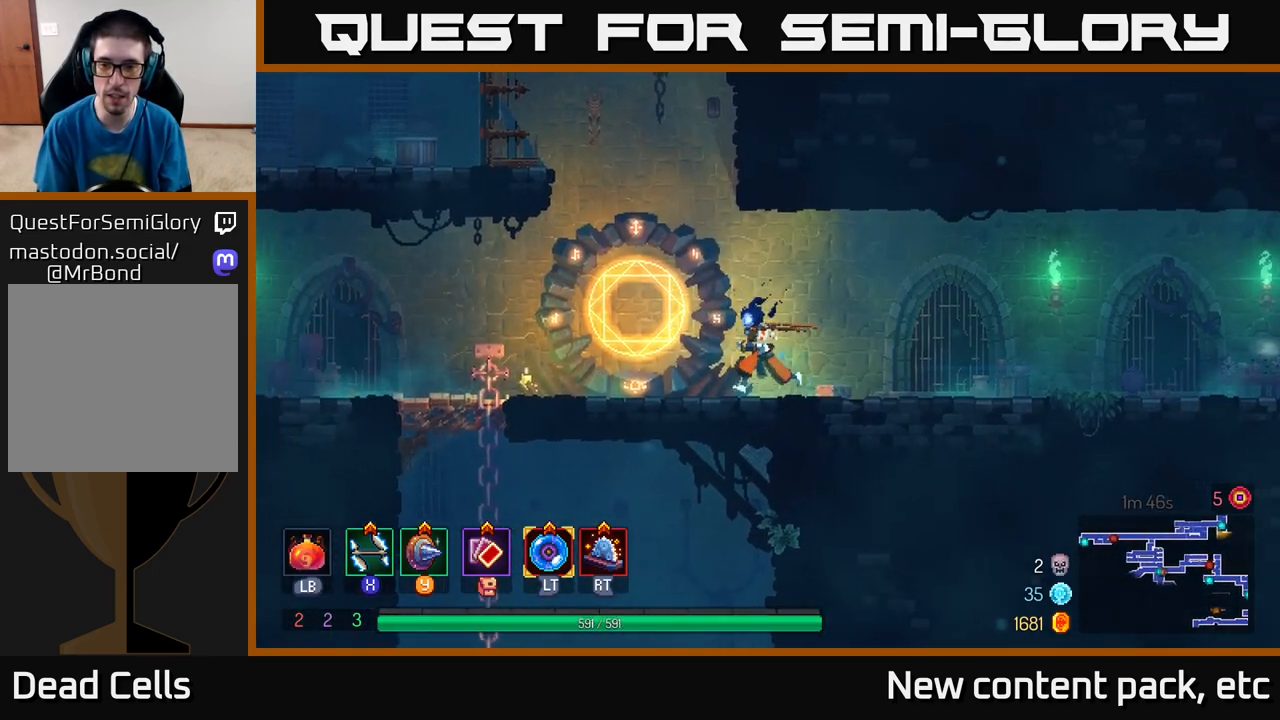
{"buttons": [], "left_stick": "center", "right_stick": "center", "events": [[400, "R1", "down"], [500, "R1", "up"], [500, "left_stick", "center"]]}
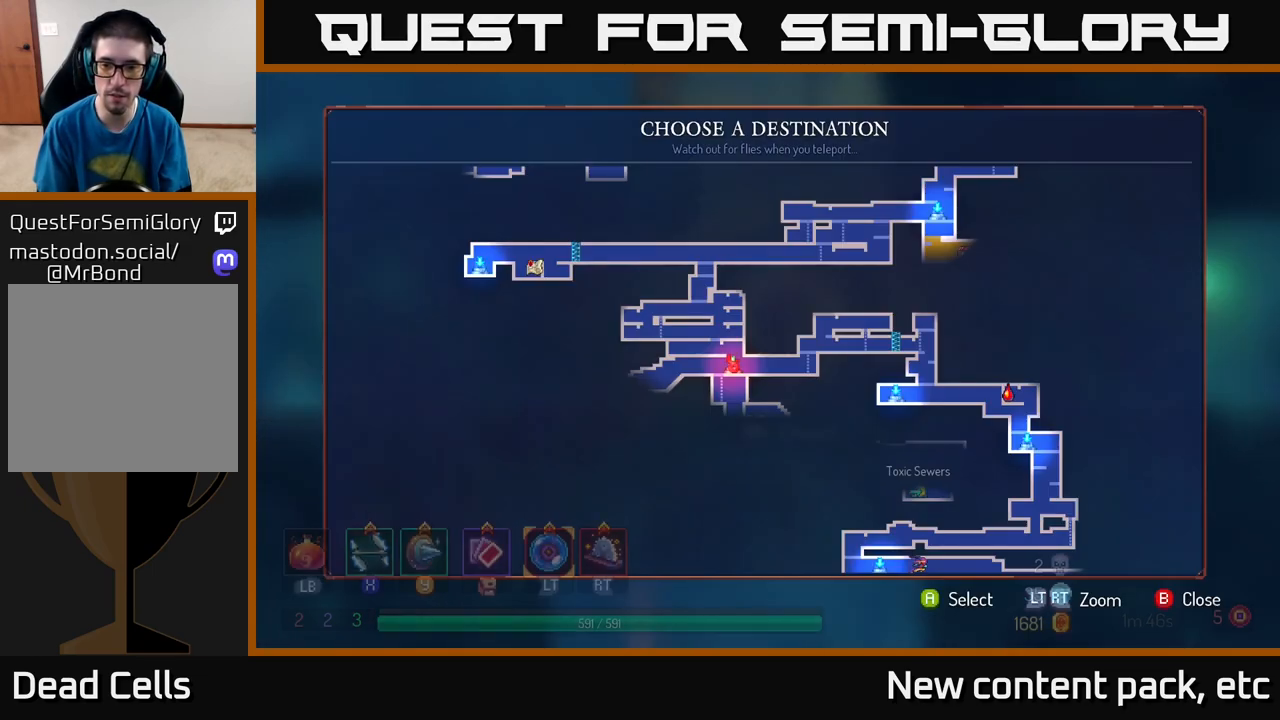
{"buttons": [], "left_stick": "down-left", "right_stick": "center", "events": [[467, "left_stick", "down-left"]]}
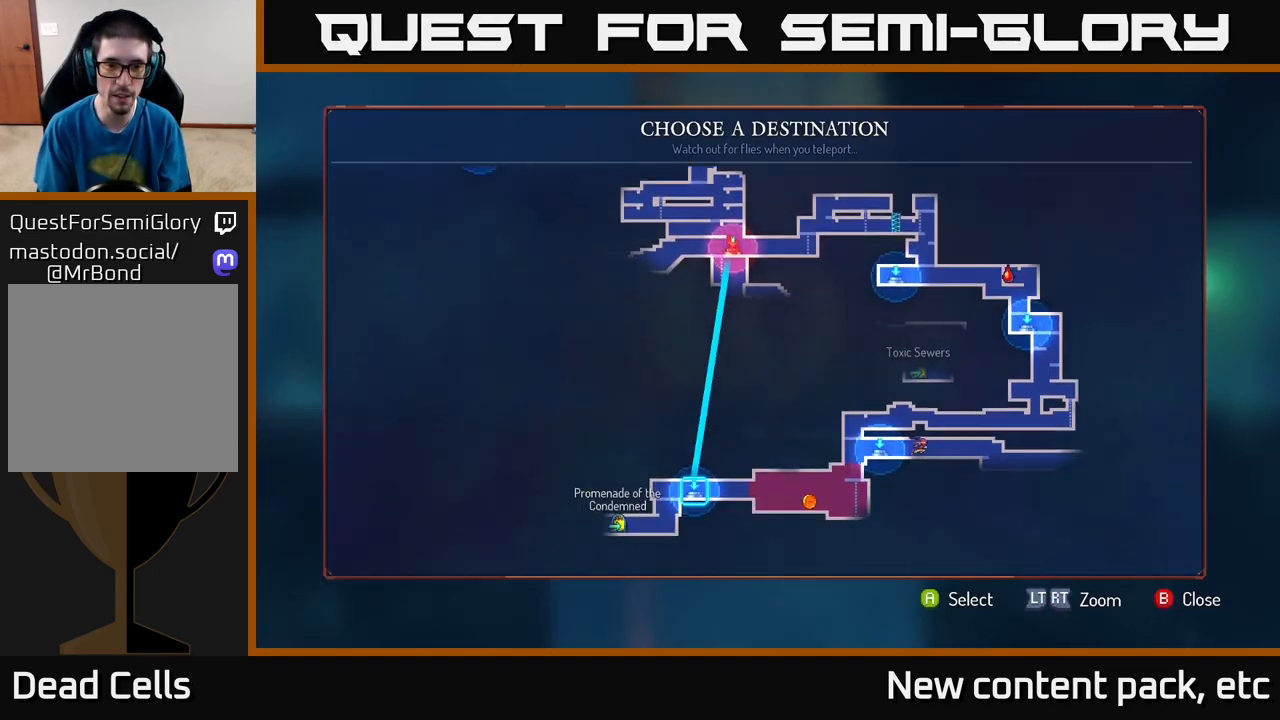
{"buttons": [], "left_stick": "center", "right_stick": "center", "events": [[150, "left_stick", "center"]]}
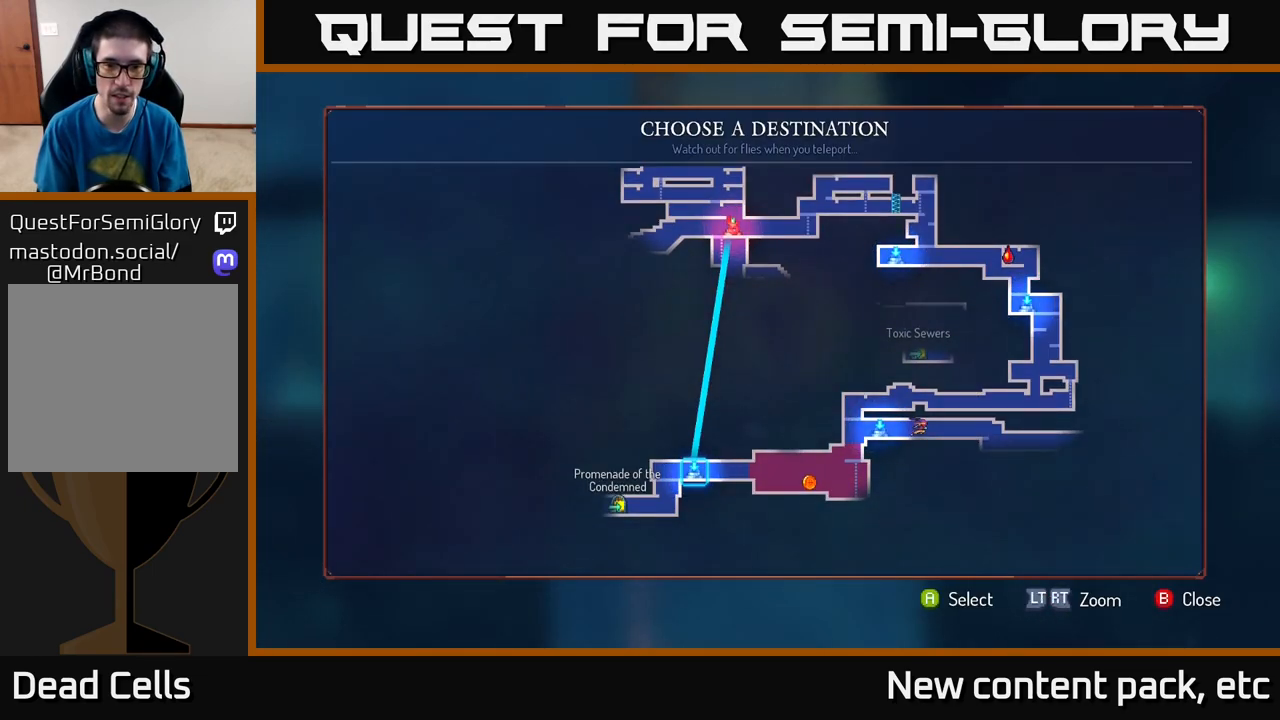
{"buttons": [], "left_stick": "right", "right_stick": "center", "events": [[417, "left_stick", "right"]]}
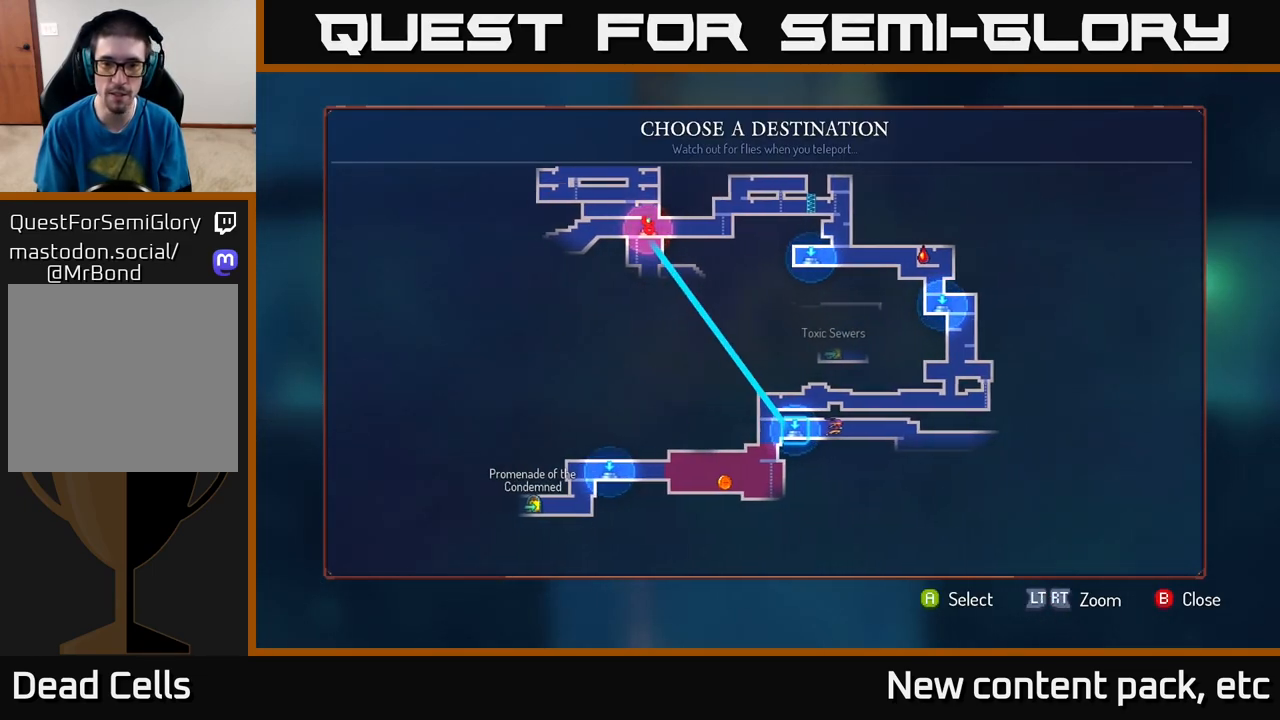
{"buttons": [], "left_stick": "up", "right_stick": "center", "events": [[133, "left_stick", "center"], [400, "left_stick", "up"]]}
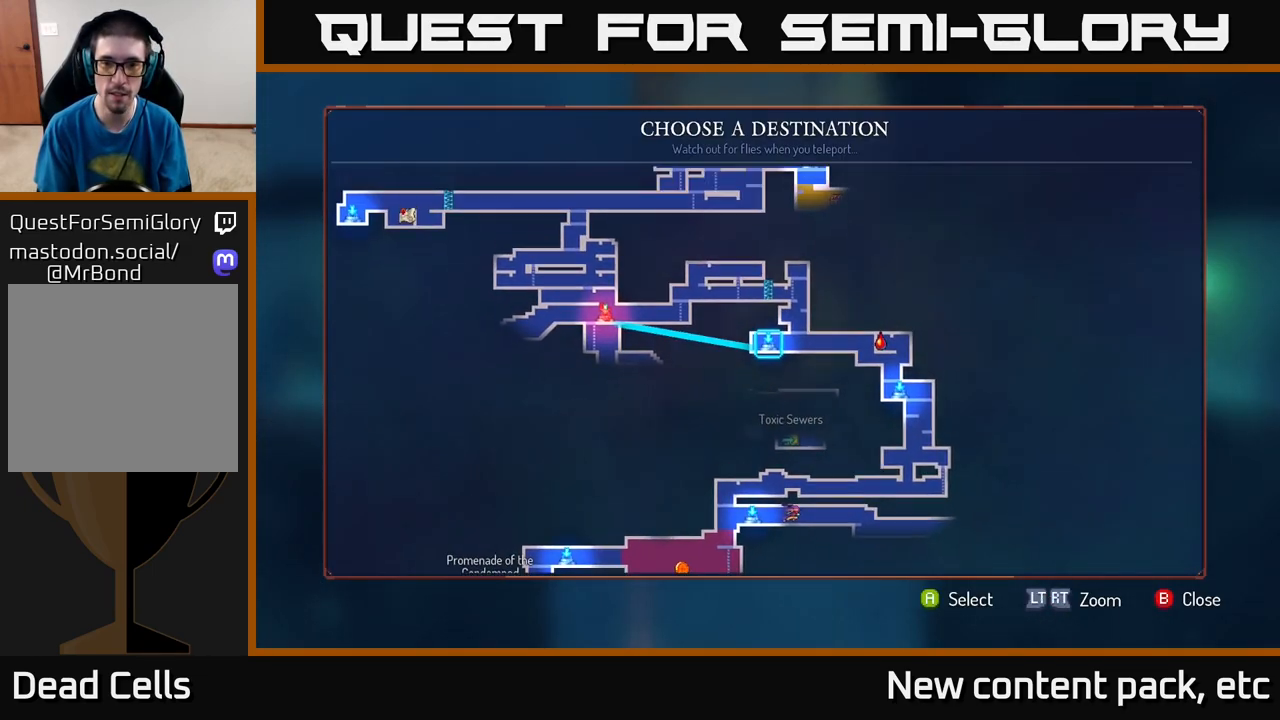
{"buttons": [], "left_stick": "center", "right_stick": "center", "events": [[117, "left_stick", "center"]]}
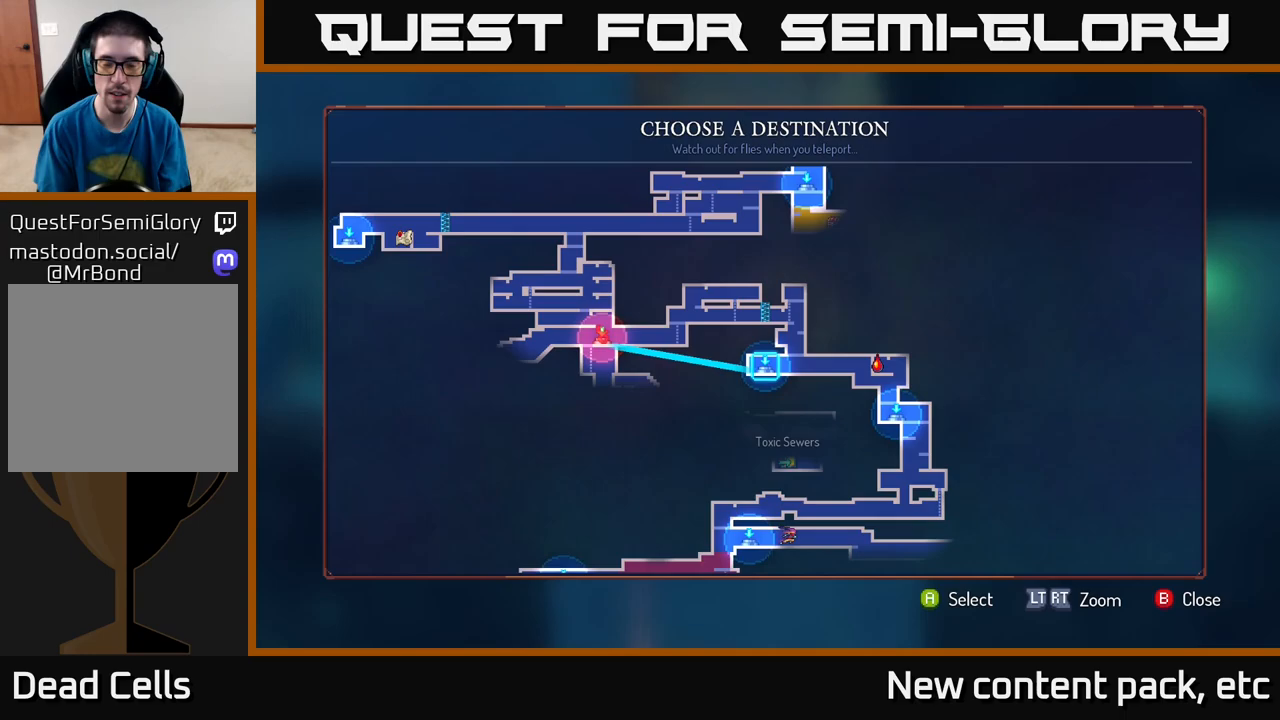
{"buttons": [], "left_stick": "center", "right_stick": "center", "events": [[183, "left_stick", "up"], [417, "left_stick", "center"]]}
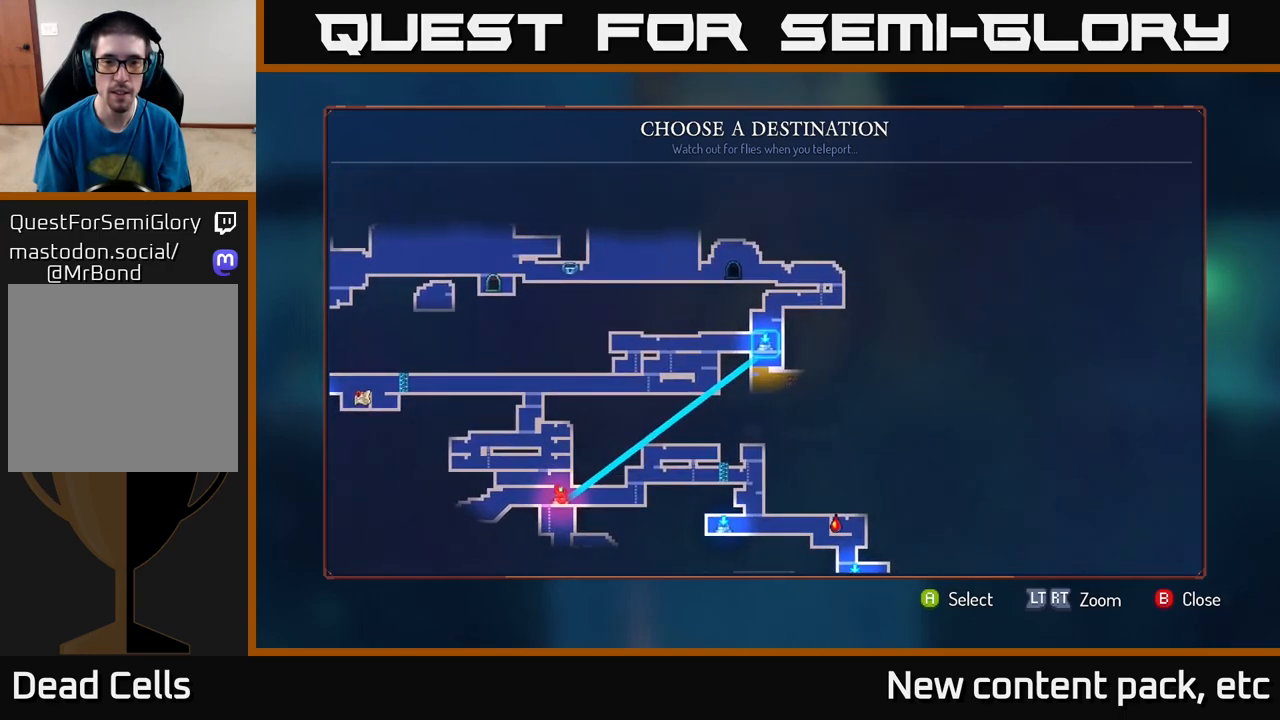
{"buttons": [], "left_stick": "center", "right_stick": "center", "events": []}
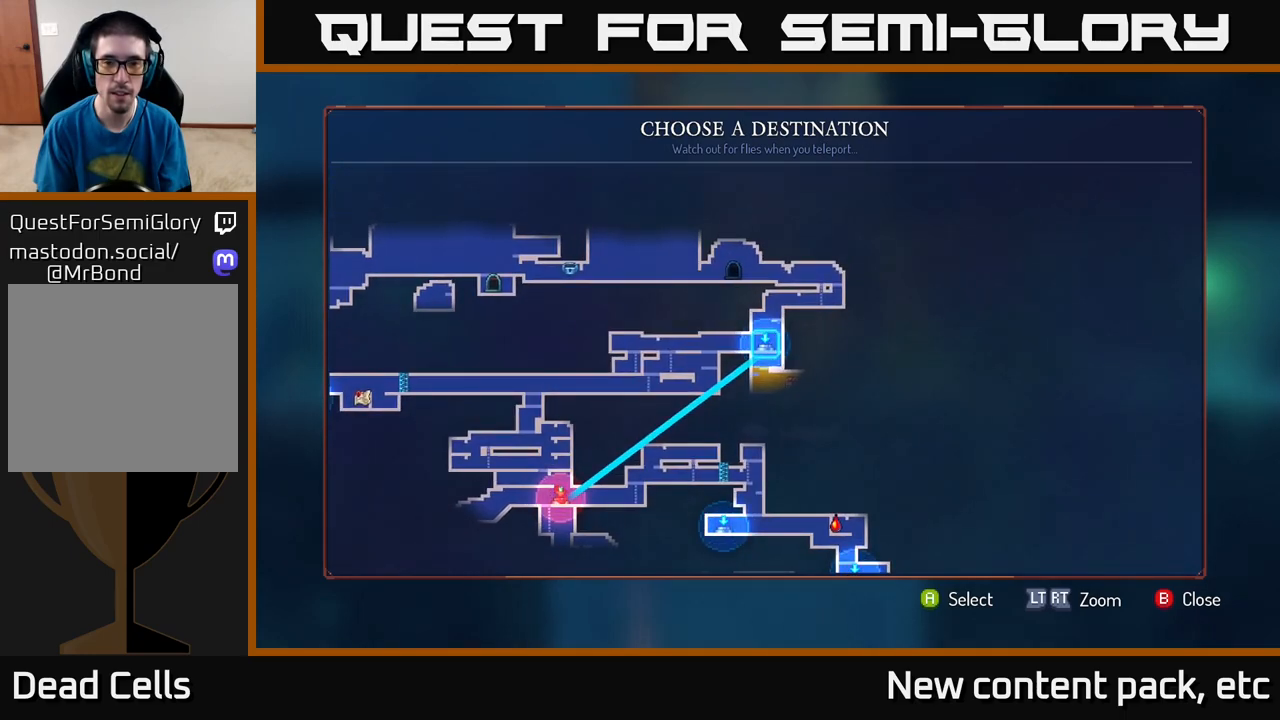
{"buttons": [], "left_stick": "center", "right_stick": "center", "events": [[50, "A", "down"], [83, "A", "up"], [200, "left_stick", "down"], [400, "left_stick", "center"]]}
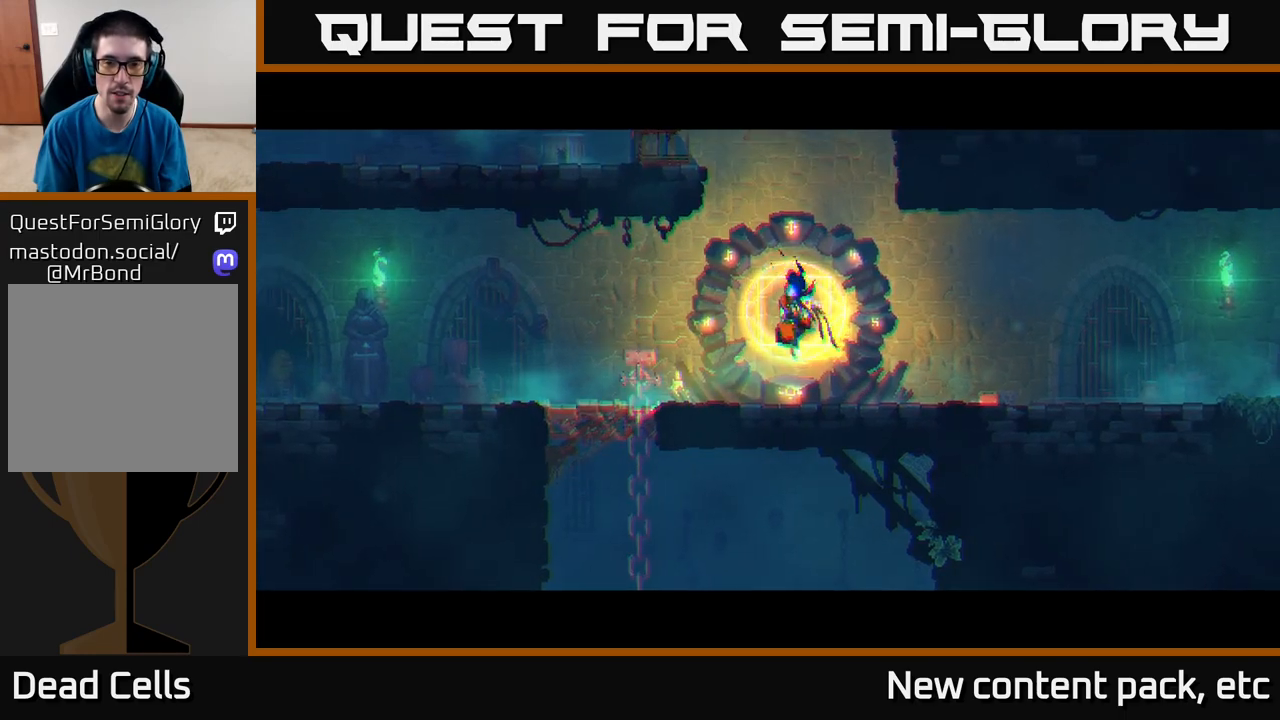
{"buttons": [], "left_stick": "center", "right_stick": "center", "events": [[67, "left_stick", "down"], [183, "left_stick", "center"]]}
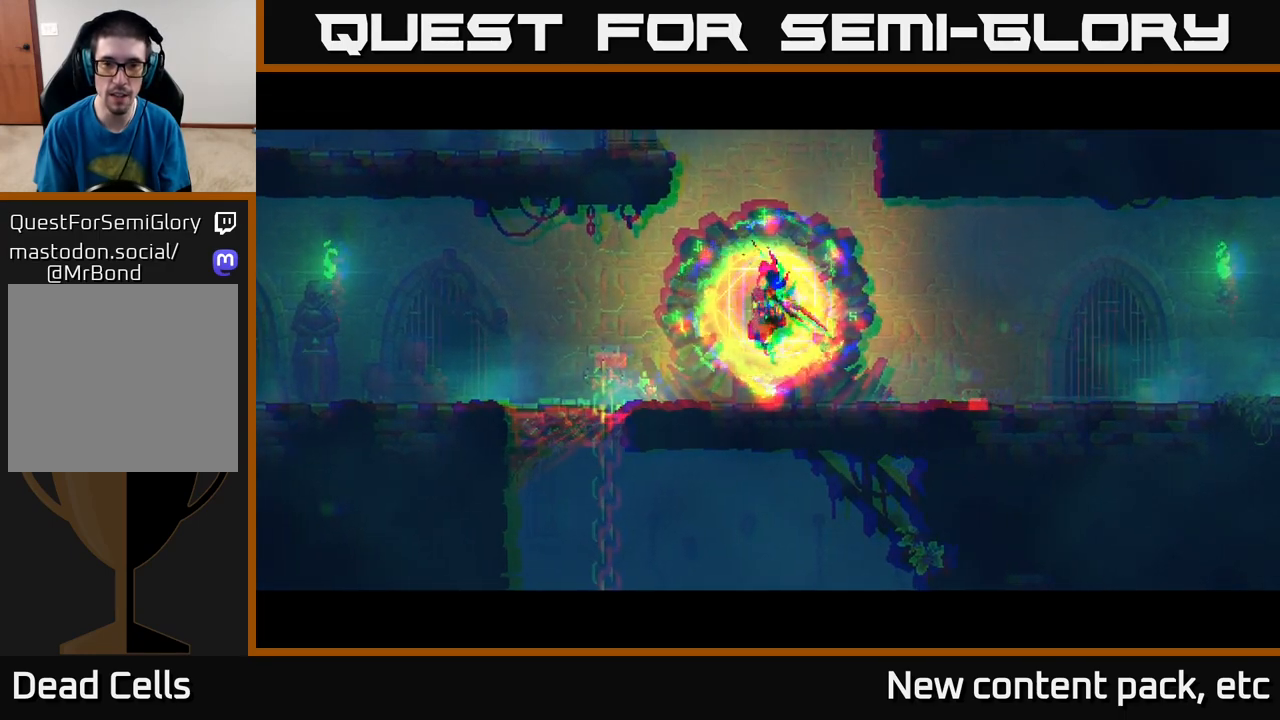
{"buttons": [], "left_stick": "center", "right_stick": "down", "events": [[333, "right_stick", "down"]]}
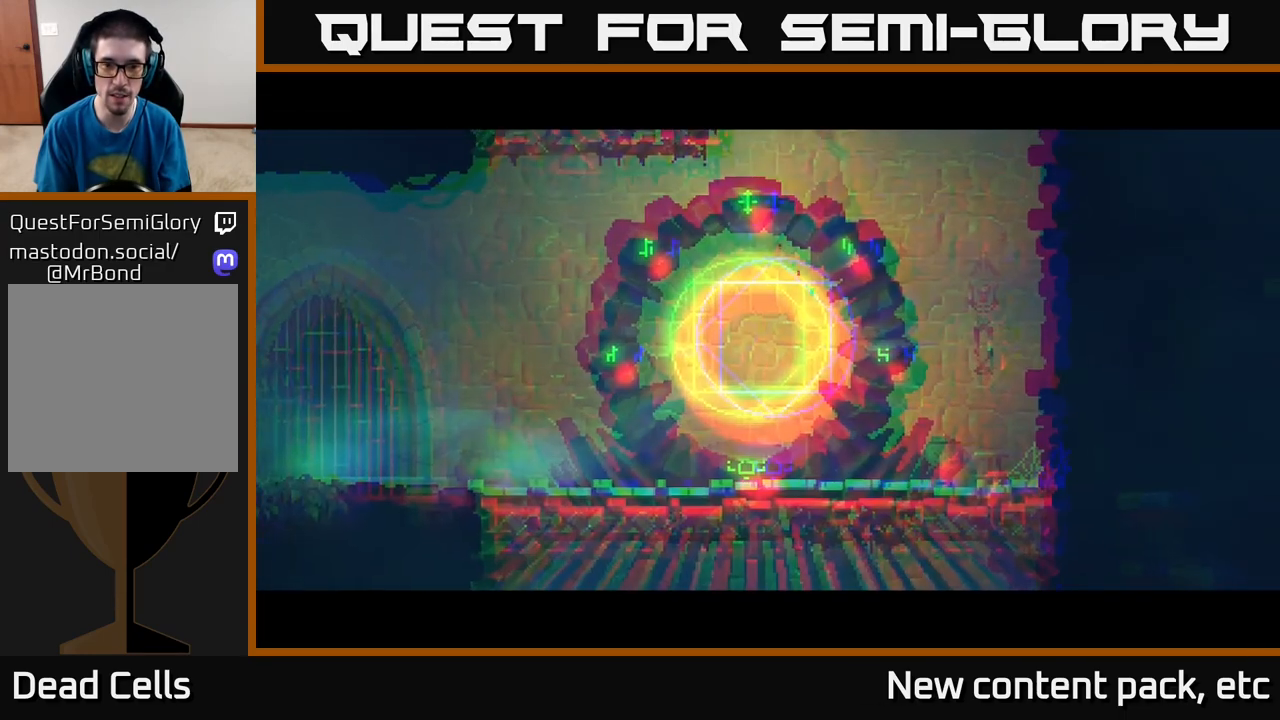
{"buttons": [], "left_stick": "center", "right_stick": "center", "events": [[267, "right_stick", "center"]]}
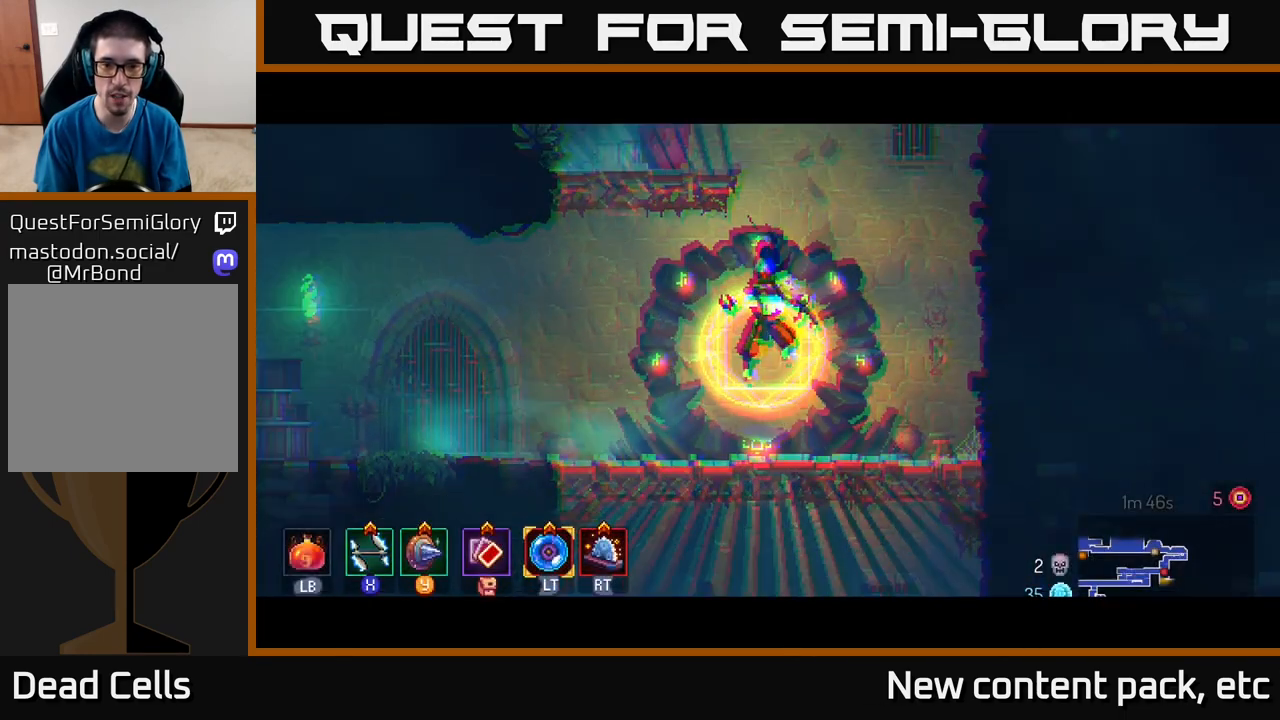
{"buttons": [], "left_stick": "center", "right_stick": "center", "events": [[33, "left_stick", "down-right"], [83, "left_stick", "right"], [200, "left_stick", "center"]]}
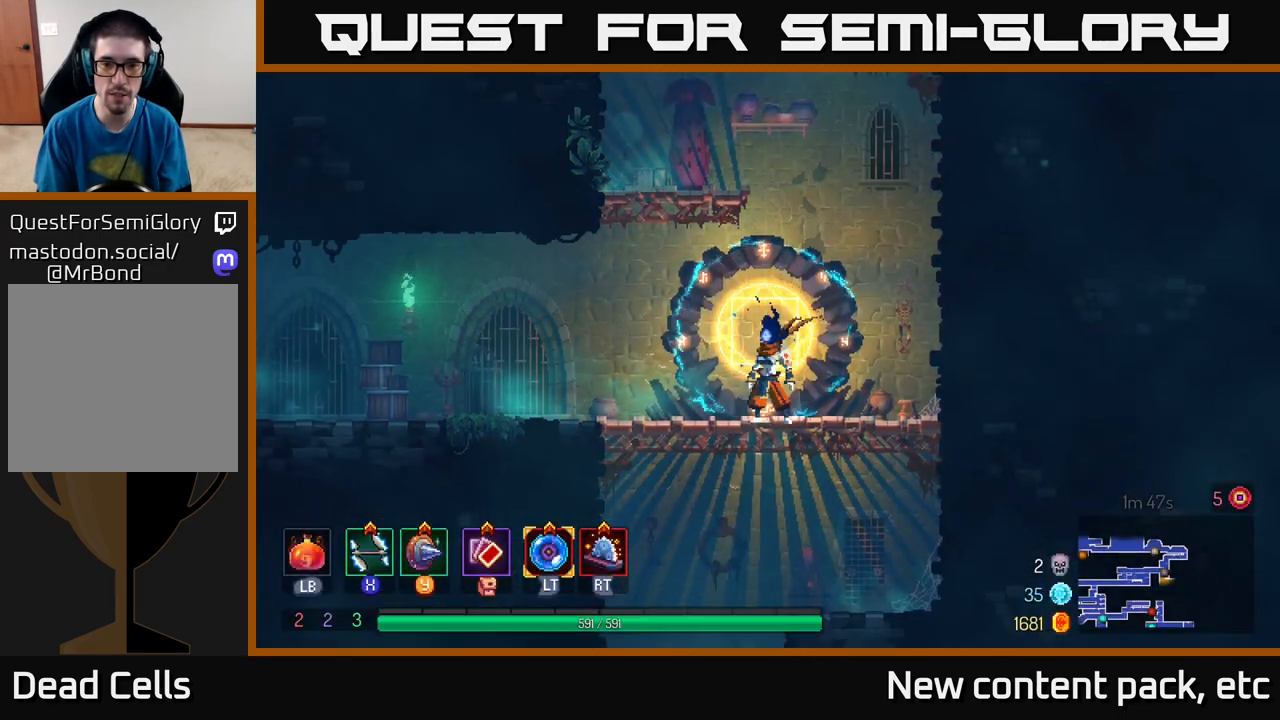
{"buttons": [], "left_stick": "up-left", "right_stick": "center", "events": [[17, "left_stick", "right"], [250, "left_stick", "down"], [350, "left_stick", "left"], [417, "left_stick", "up-left"]]}
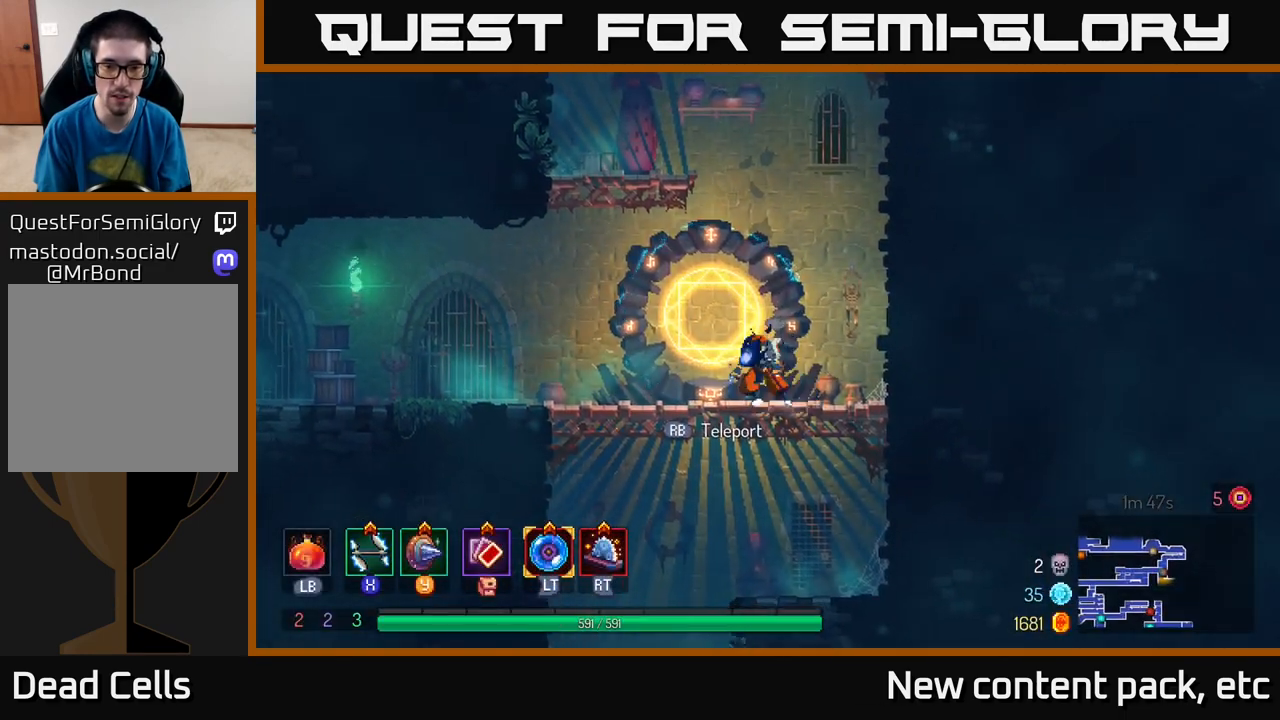
{"buttons": [], "left_stick": "down", "right_stick": "center", "events": [[133, "left_stick", "down"], [200, "A", "down"], [283, "A", "up"], [317, "A", "down"], [400, "A", "up"]]}
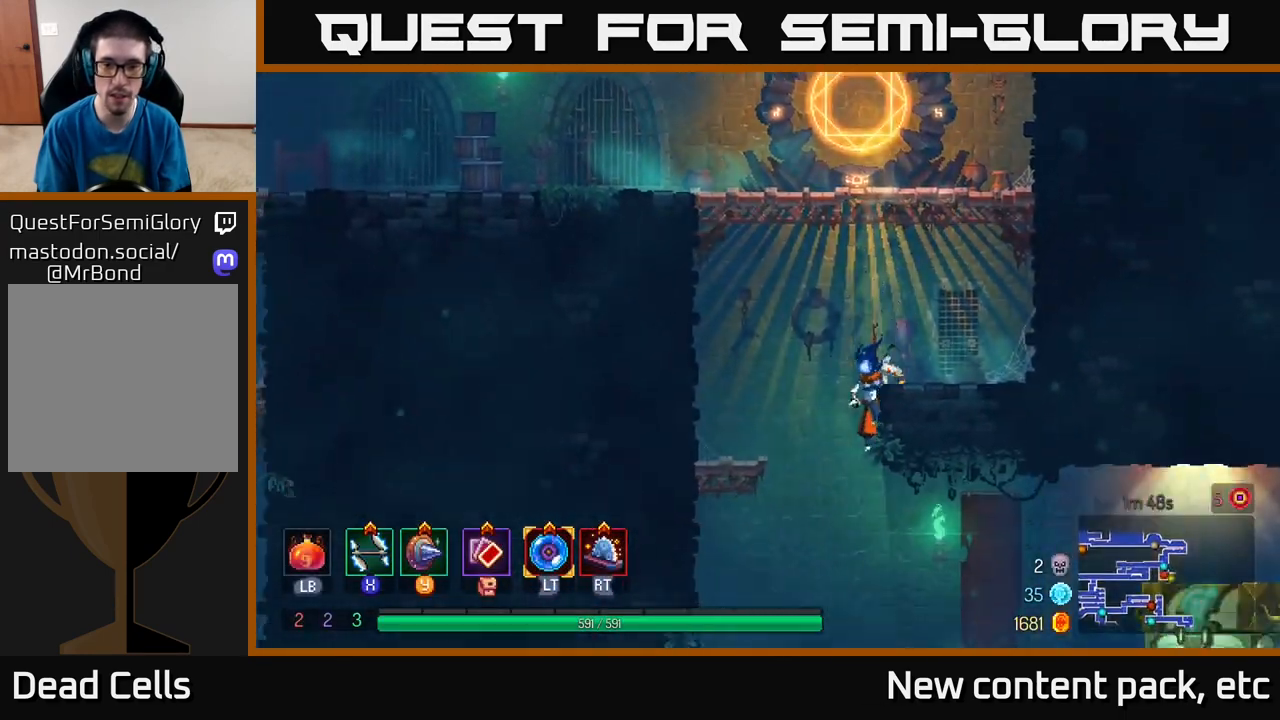
{"buttons": ["B"], "left_stick": "right", "right_stick": "center", "events": [[50, "left_stick", "center"], [250, "left_stick", "right"], [367, "B", "down"], [417, "B", "up"], [500, "B", "down"]]}
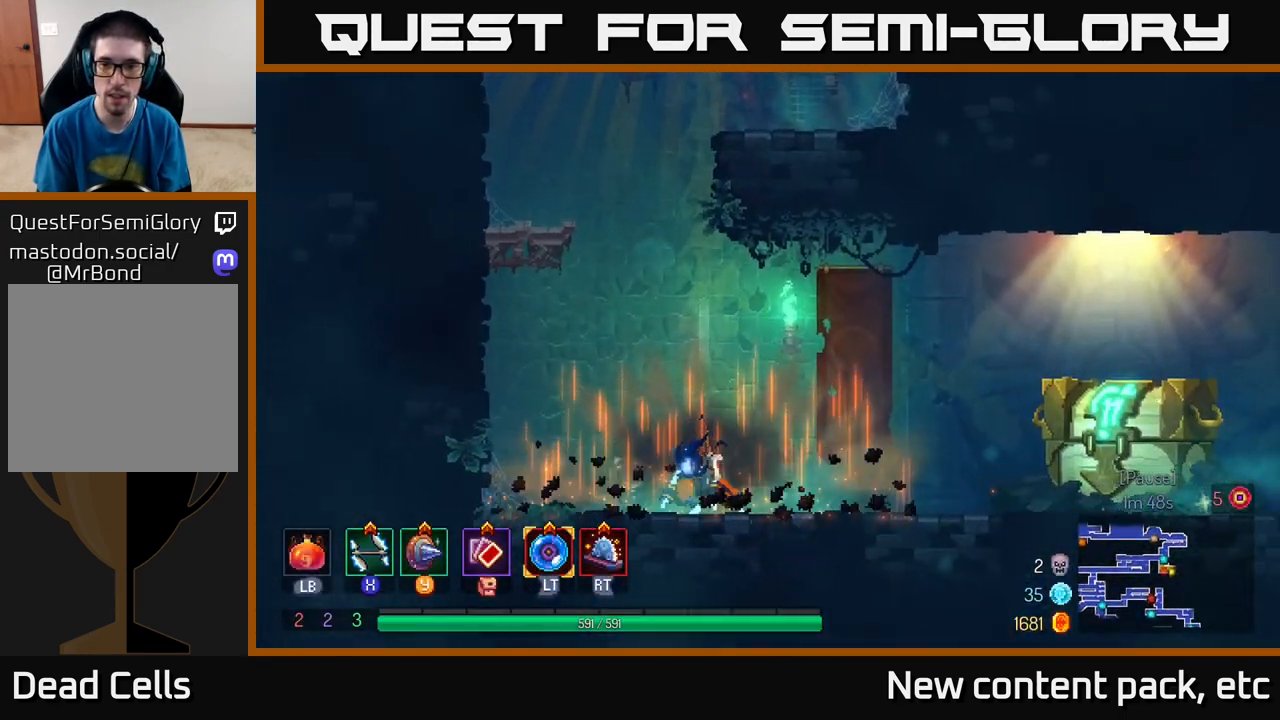
{"buttons": [], "left_stick": "right", "right_stick": "center", "events": [[67, "B", "up"], [133, "B", "down"], [217, "B", "up"]]}
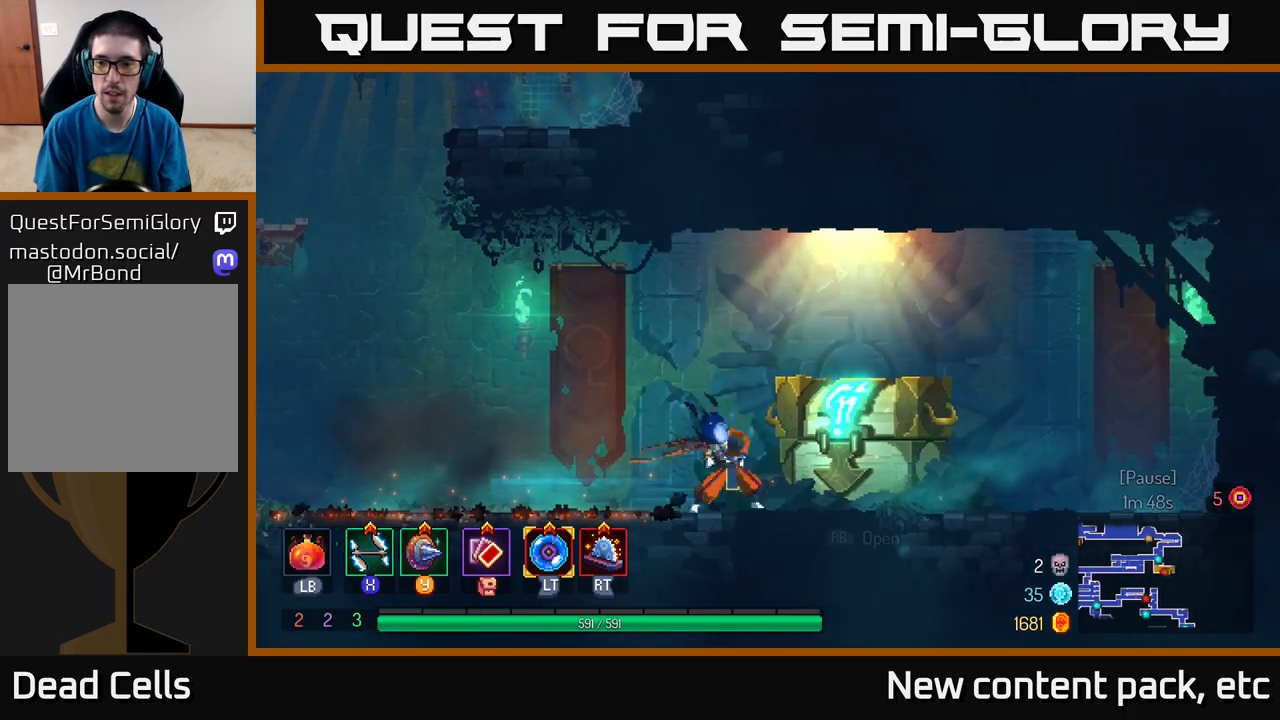
{"buttons": [], "left_stick": "center", "right_stick": "center", "events": [[150, "R1", "down"], [233, "R1", "up"], [317, "R1", "down"], [383, "R1", "up"], [433, "left_stick", "center"]]}
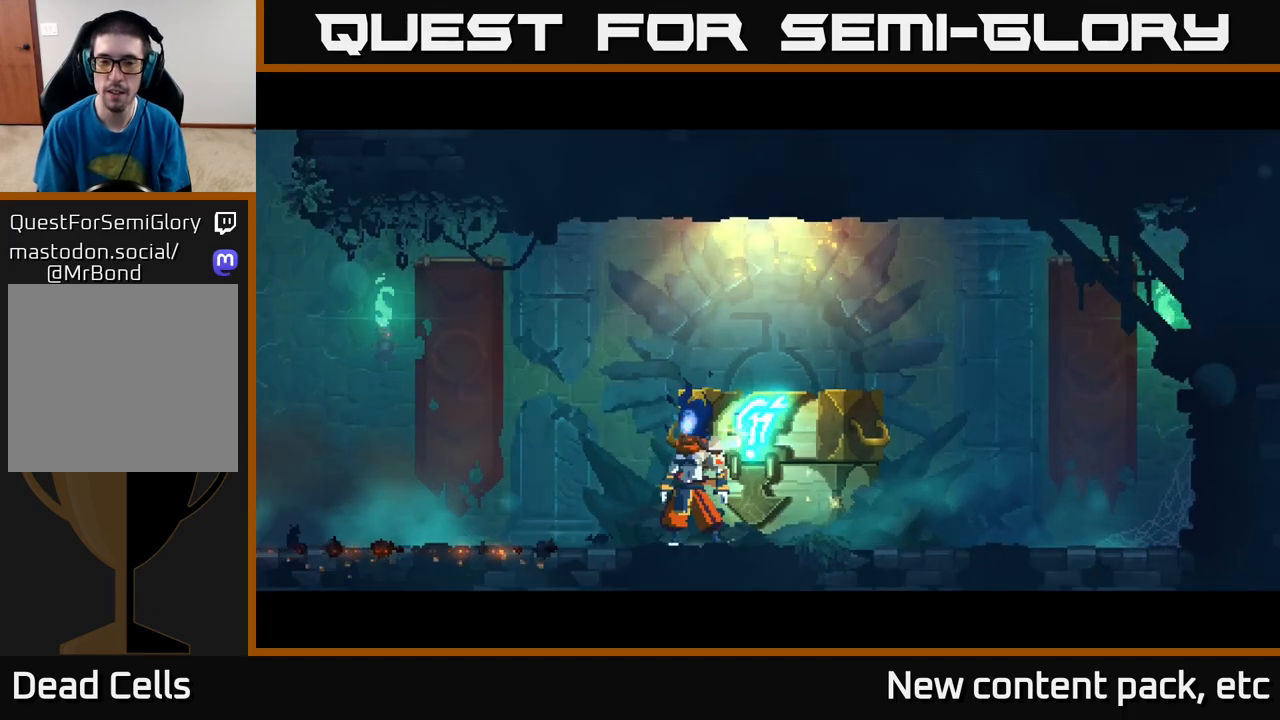
{"buttons": [], "left_stick": "center", "right_stick": "center", "events": []}
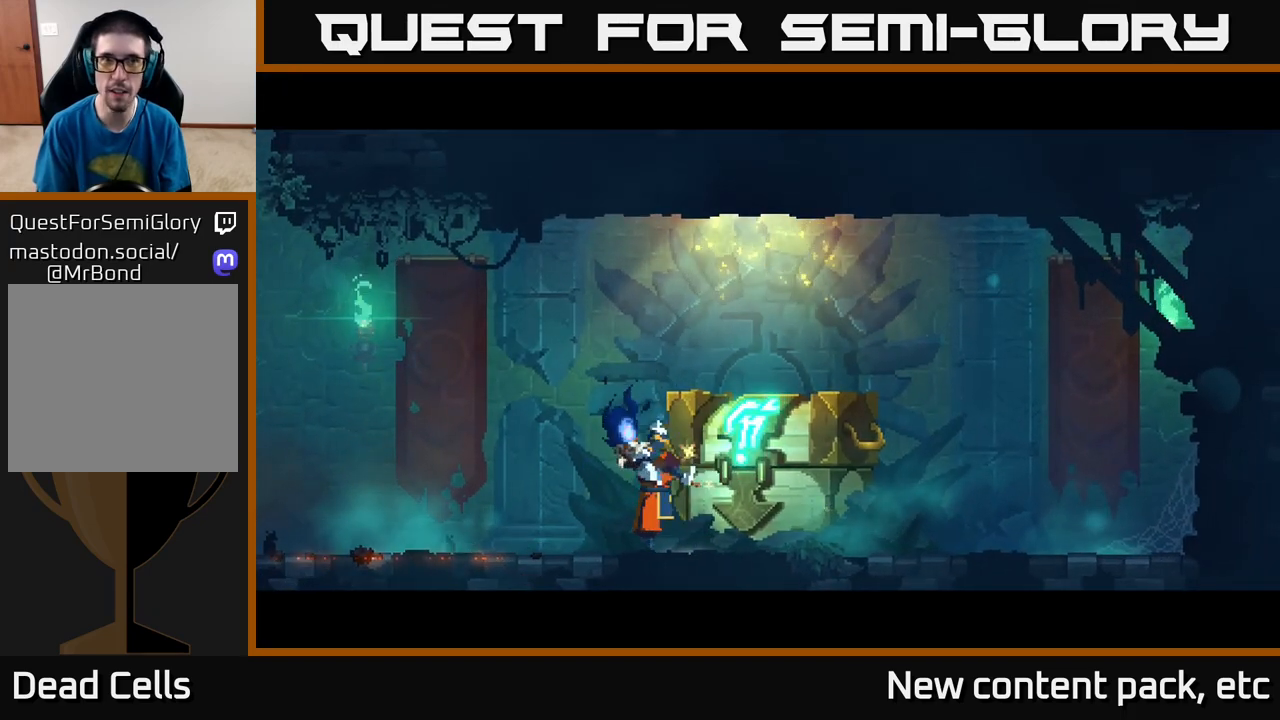
{"buttons": [], "left_stick": "center", "right_stick": "center", "events": []}
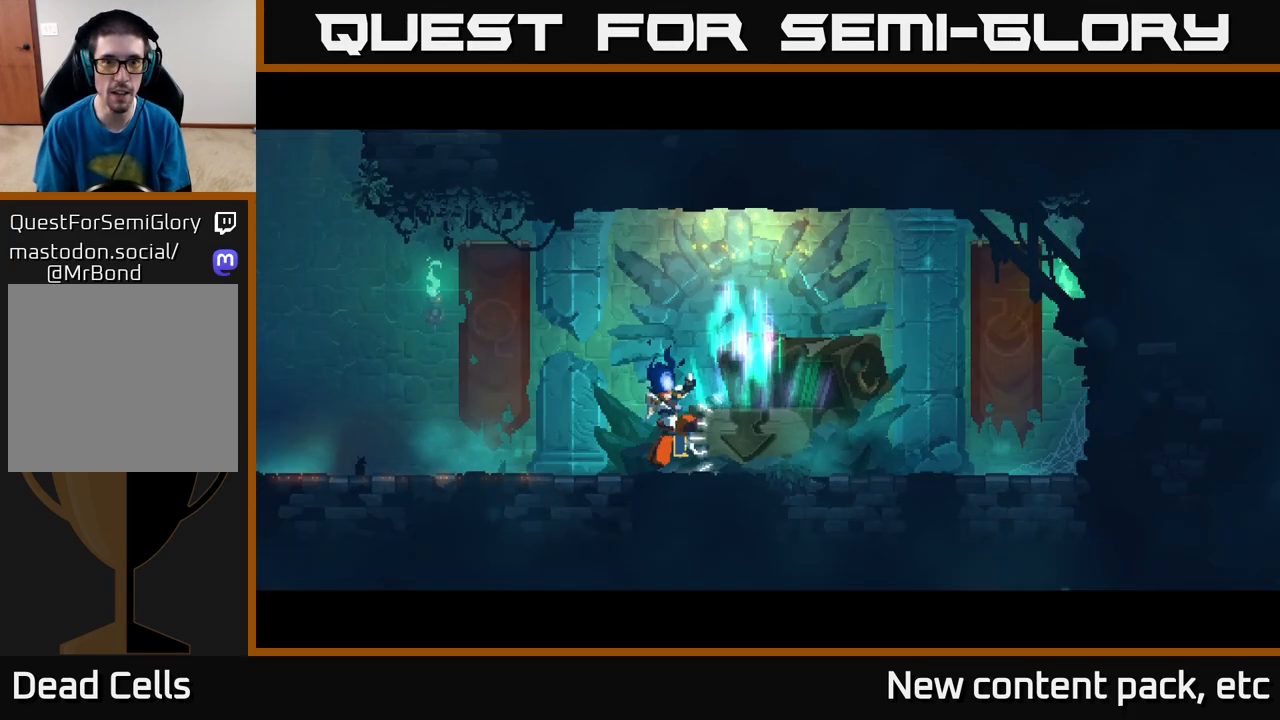
{"buttons": [], "left_stick": "center", "right_stick": "center", "events": []}
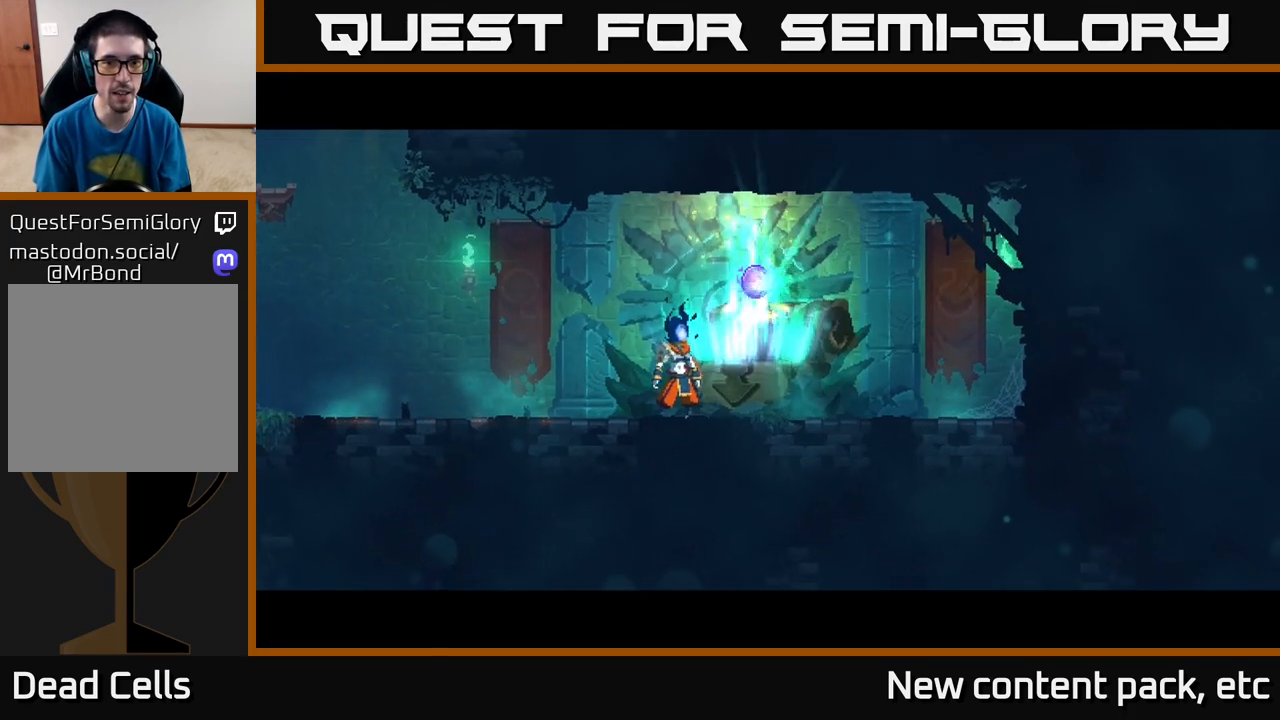
{"buttons": [], "left_stick": "right", "right_stick": "center", "events": [[17, "left_stick", "right"], [250, "left_stick", "center"], [383, "left_stick", "right"]]}